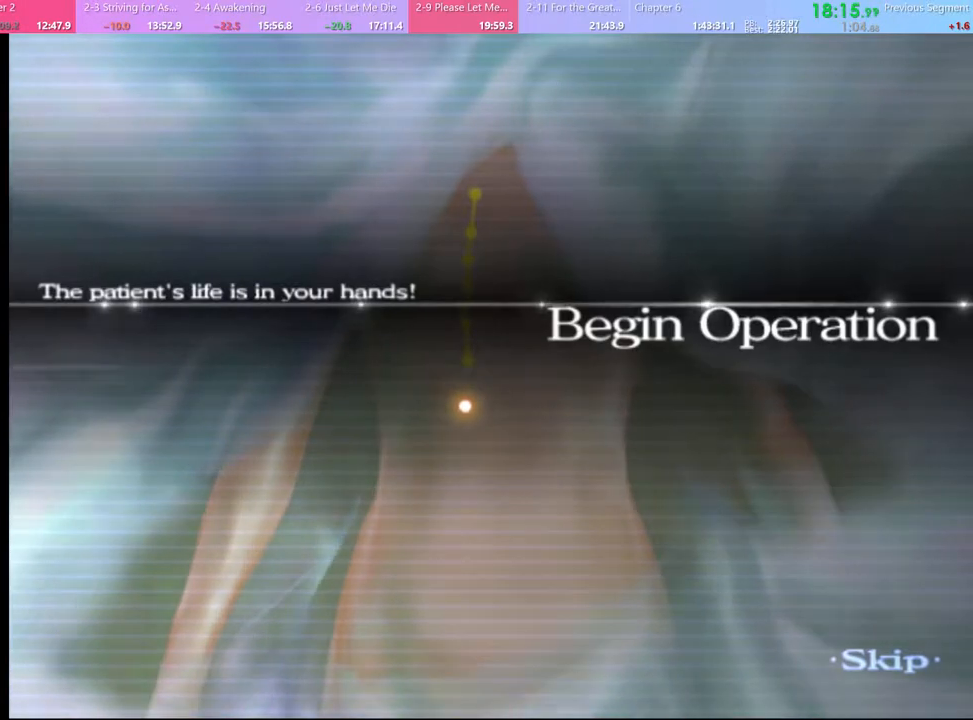
Gameplay with keyboard and mouse; each line is a JSON object with the keys and mouse buttons held at the frame after it. "events" lists presses ("down") and releases ("up") of "a", "alt", "c", "d", "e", "f", "q", "r", "s", "shift", "space", "v", "w", "mouse_left", "mouse_wheel", "mouse_right", "mouse_mb4" and "mouse_mb5" between this image and that frame as [ms after this image, input, new state], when the widget could be followed in between. "mouse_left", "mouse_wheel", "mouse_right", "mouse_mb4", "mouse_mb5" = the "left", "wheel", "right", "mb4", "mb5" buttons of the "mouse" list. No other keys are recorded. "wheel" means that the mouse wheel is clicked or scrolled. Mouse movement is not recorded.
{"keys": ["w"], "mouse": [], "events": []}
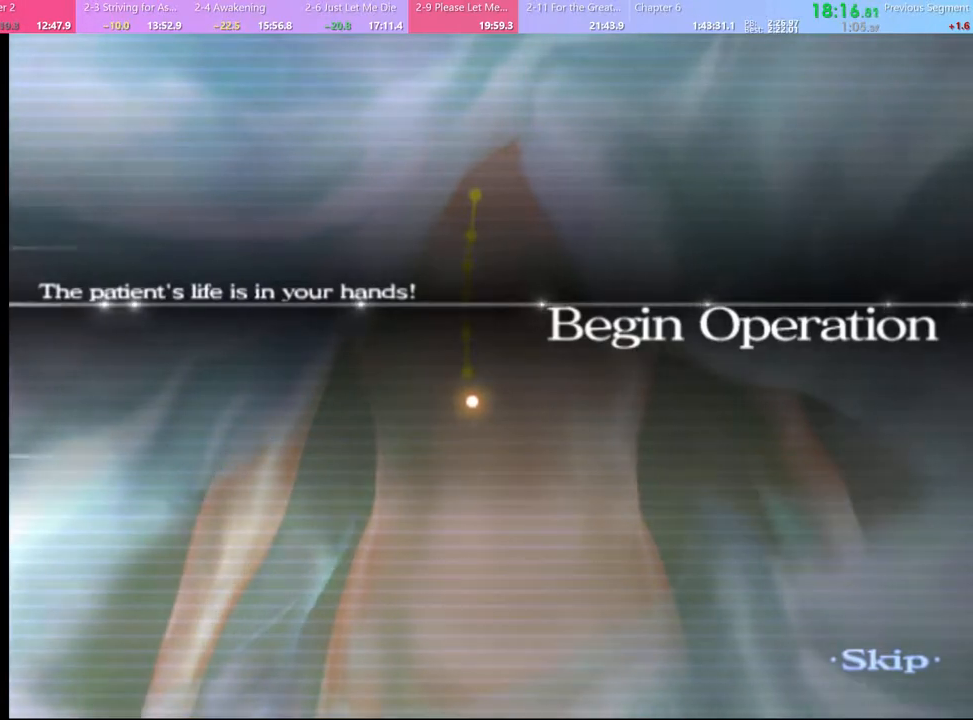
{"keys": ["w"], "mouse": [], "events": []}
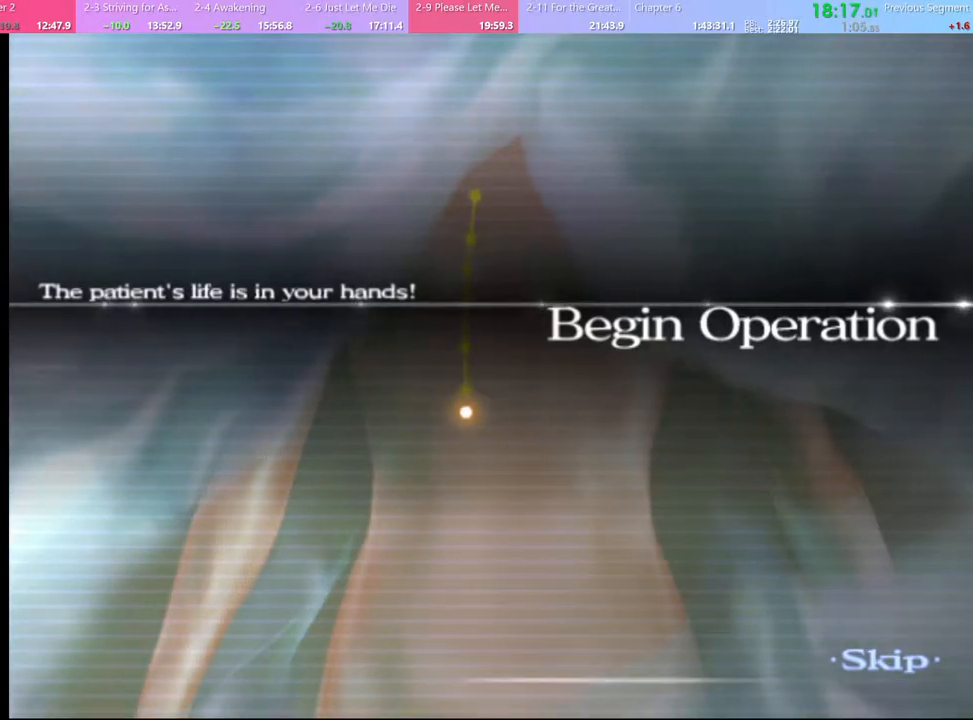
{"keys": ["w"], "mouse": [], "events": []}
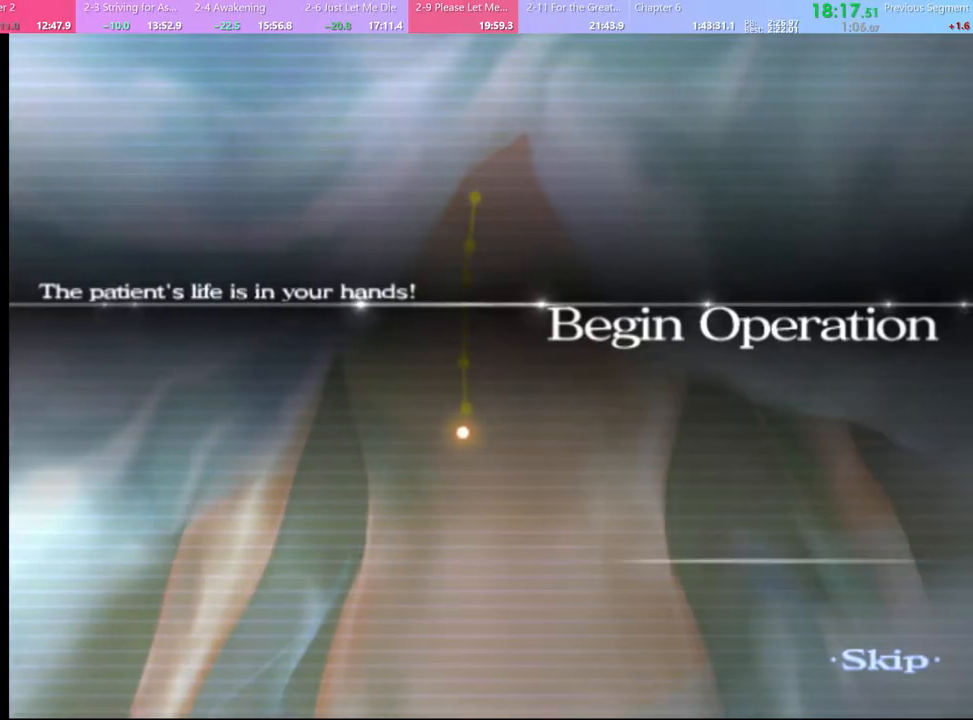
{"keys": ["w"], "mouse": [], "events": []}
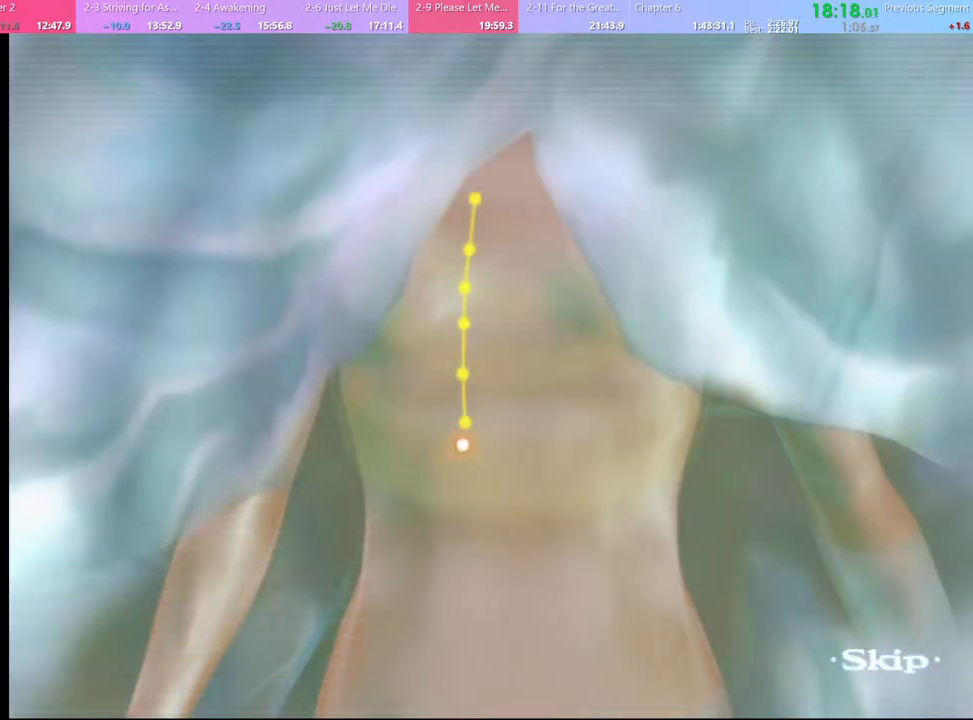
{"keys": ["w"], "mouse": [], "events": []}
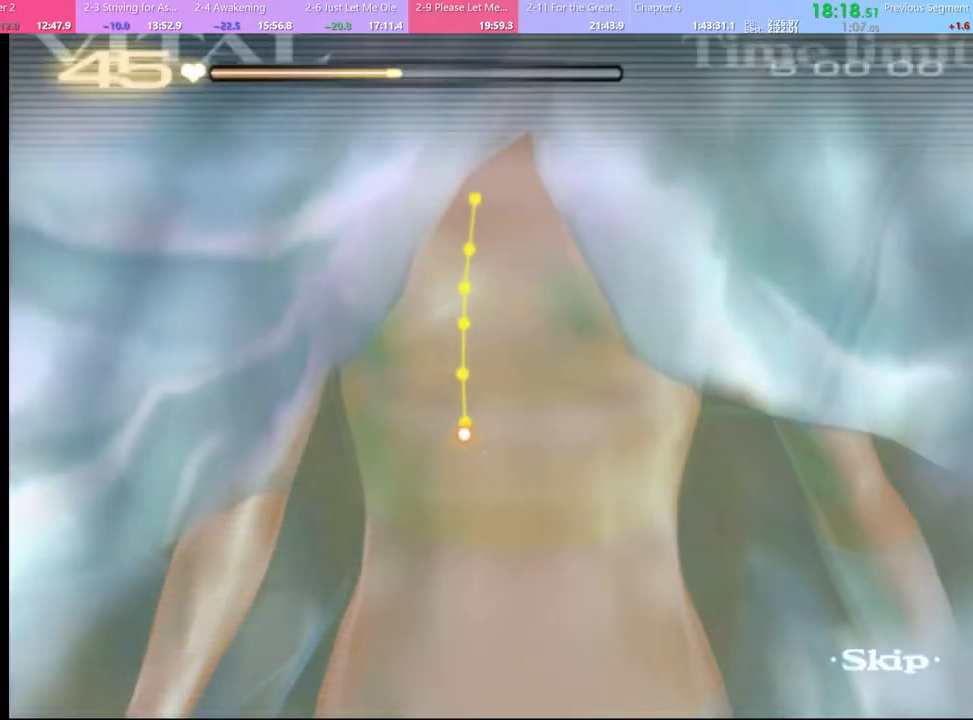
{"keys": ["w"], "mouse": [], "events": []}
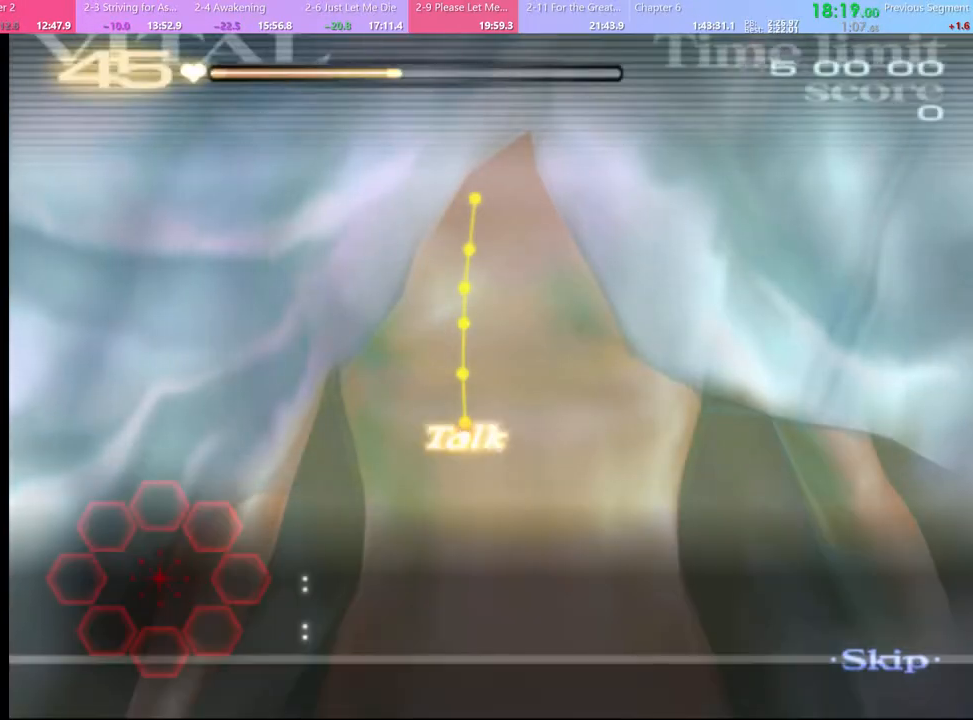
{"keys": ["w"], "mouse": ["left"], "events": [[200, "mouse_left", "down"]]}
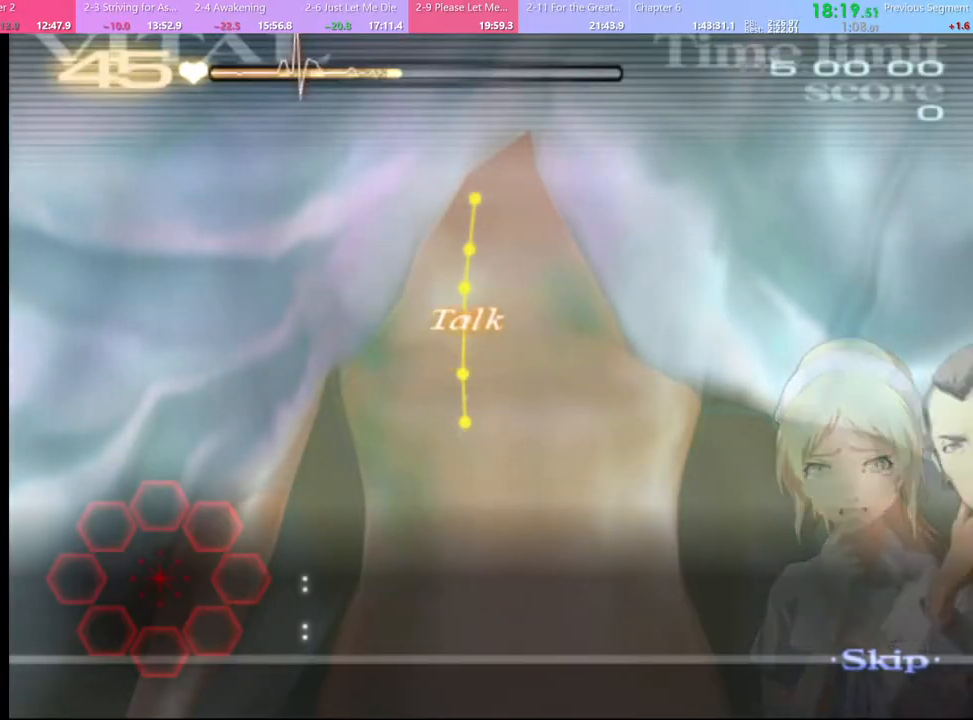
{"keys": ["w"], "mouse": ["left"], "events": []}
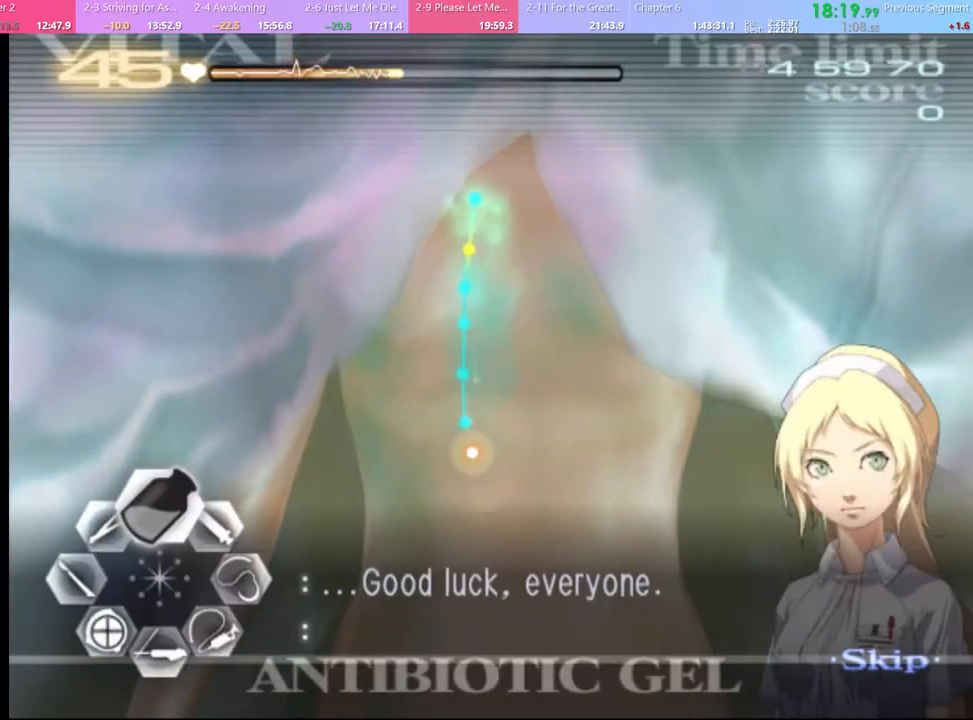
{"keys": ["w"], "mouse": [], "events": [[500, "mouse_left", "up"]]}
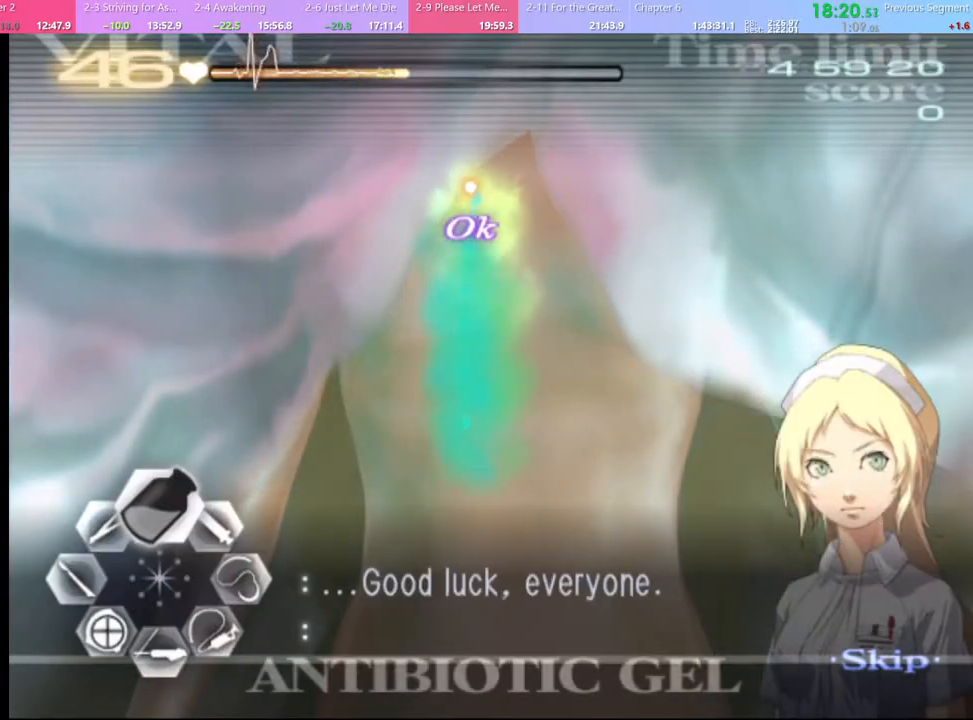
{"keys": ["a"], "mouse": ["left"], "events": [[33, "w", "up"], [67, "a", "down"], [167, "mouse_left", "down"]]}
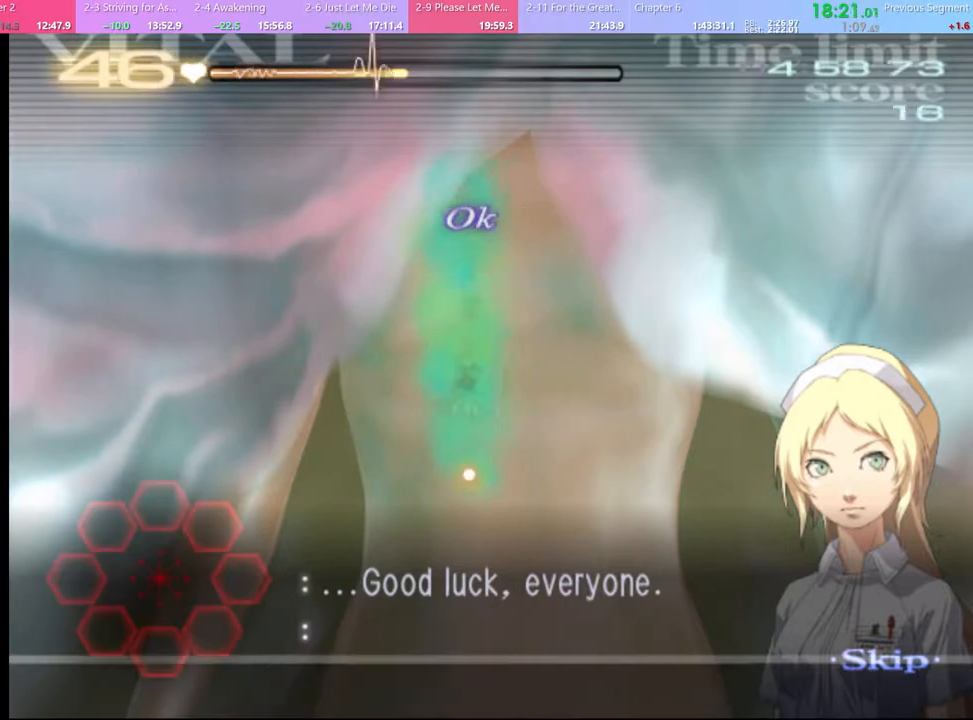
{"keys": [], "mouse": [], "events": [[67, "mouse_left", "up"], [167, "a", "up"]]}
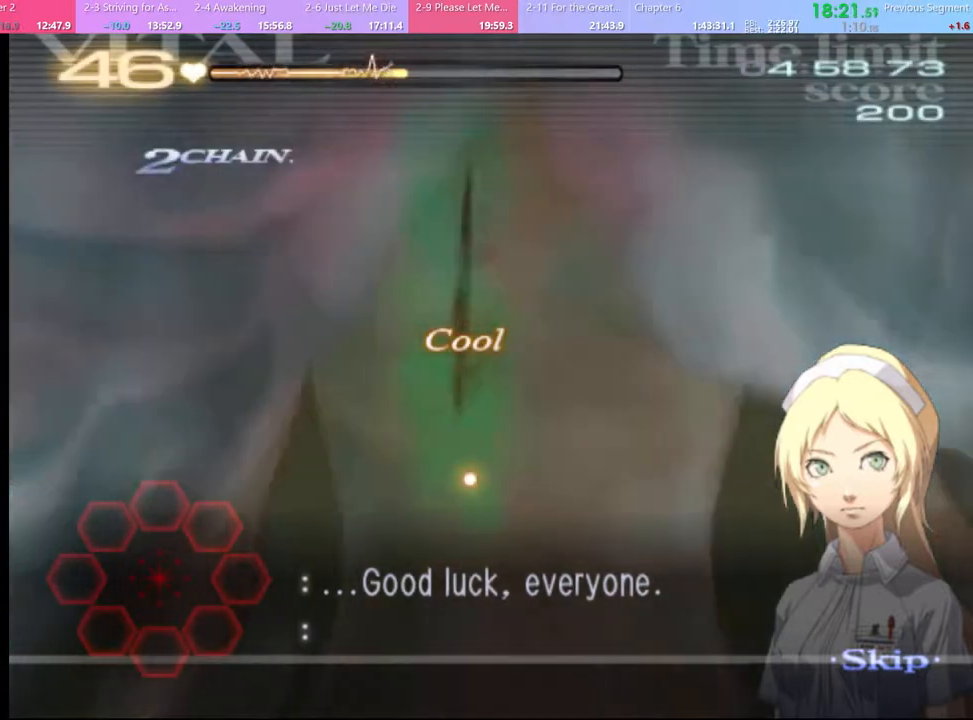
{"keys": [], "mouse": [], "events": []}
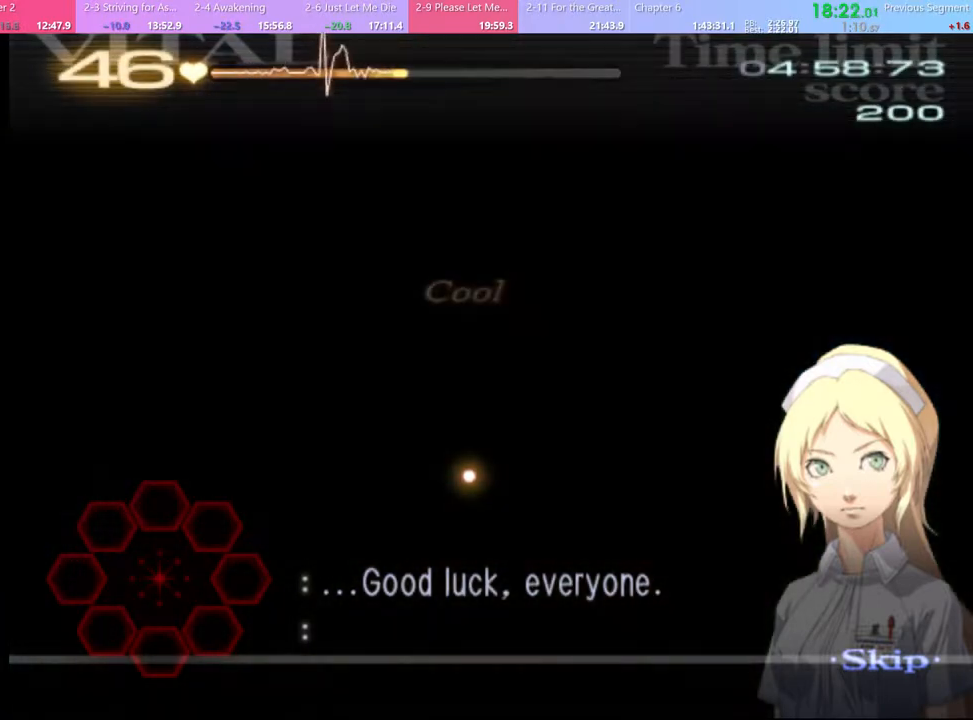
{"keys": ["d", "s"], "mouse": [], "events": [[300, "s", "down"], [333, "d", "down"]]}
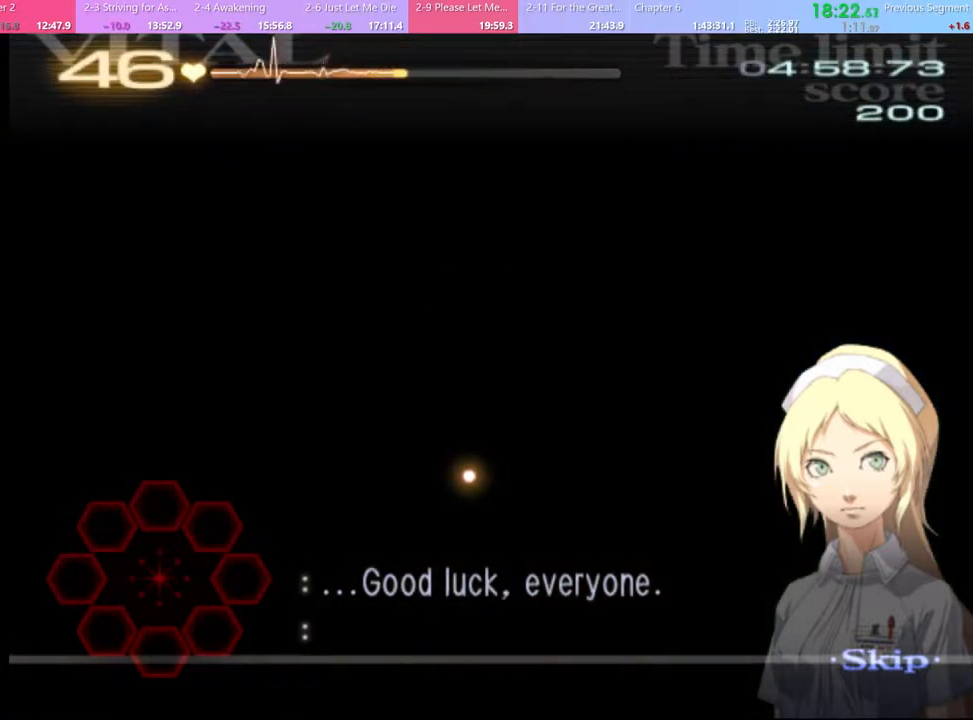
{"keys": ["d", "s"], "mouse": [], "events": []}
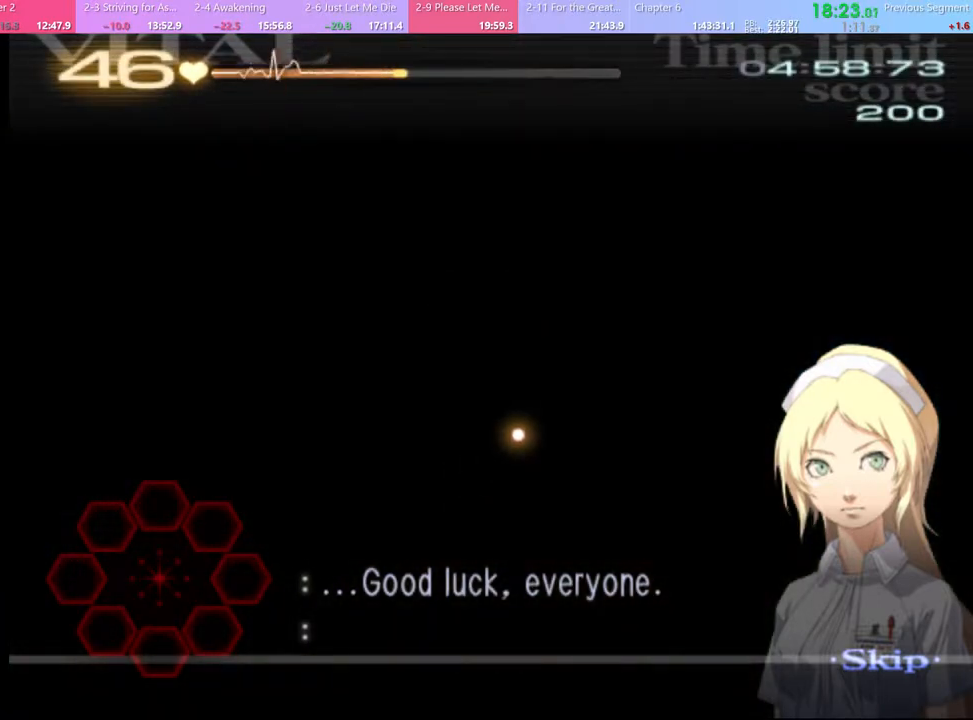
{"keys": ["d", "s"], "mouse": [], "events": []}
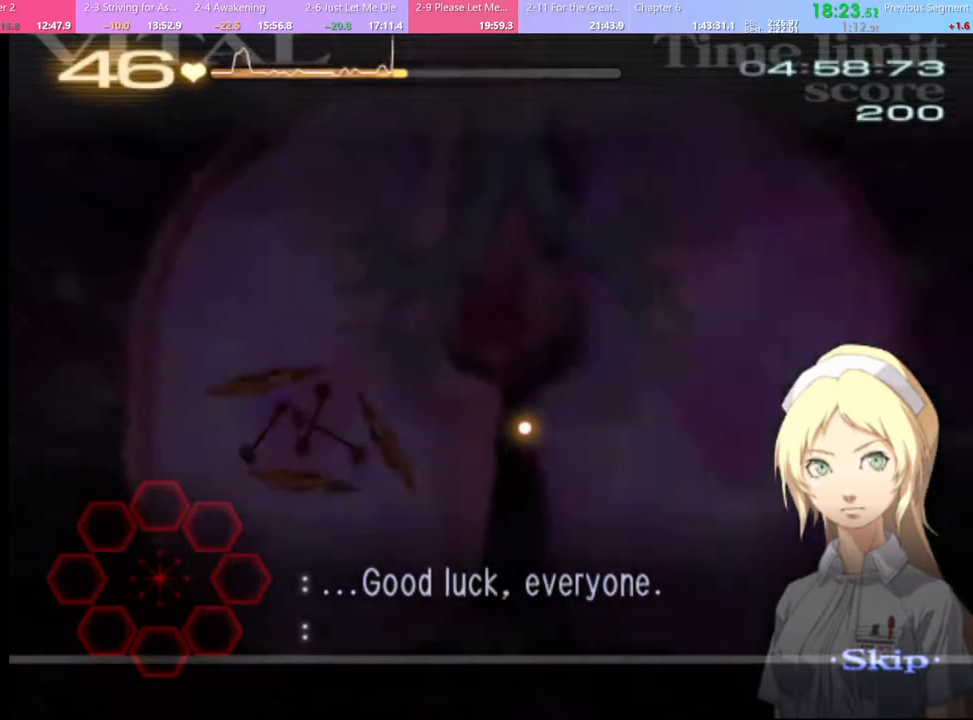
{"keys": ["d", "s"], "mouse": [], "events": []}
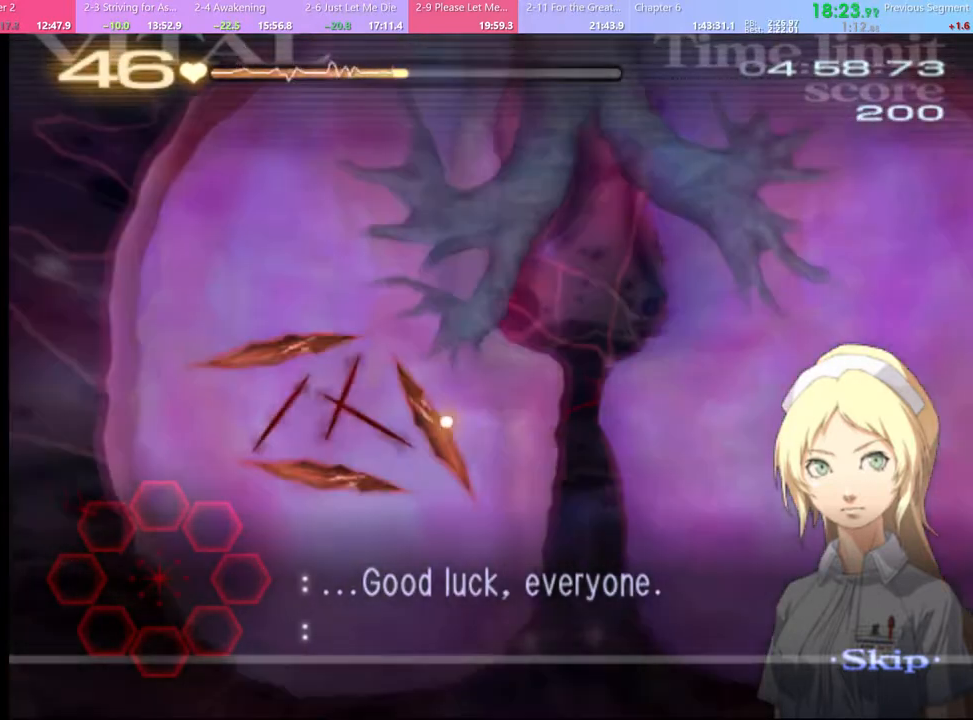
{"keys": ["d", "s"], "mouse": [], "events": []}
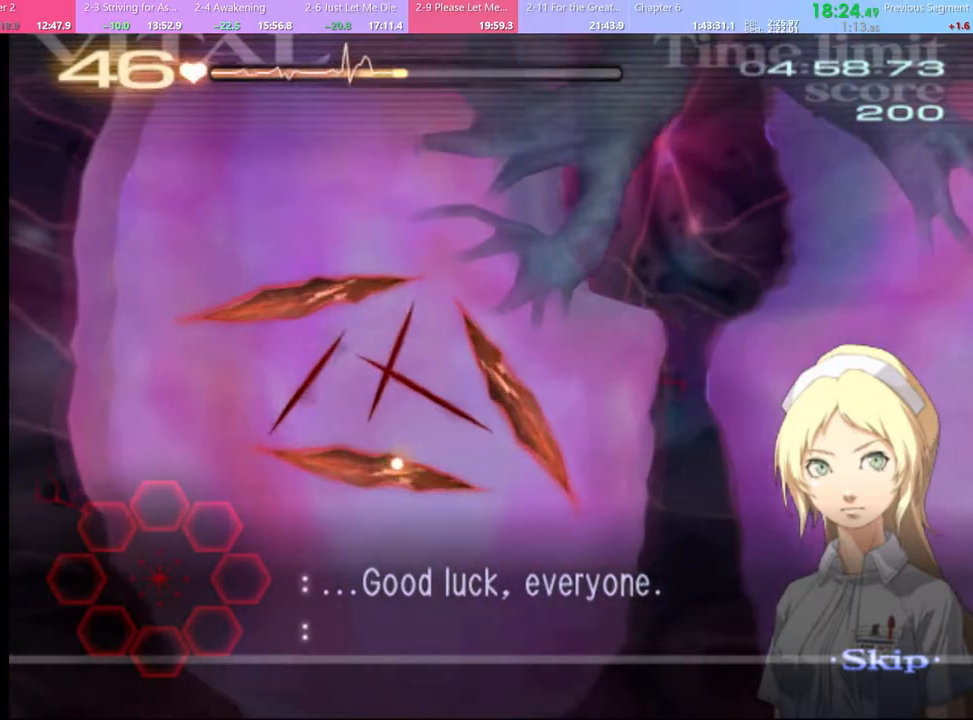
{"keys": ["d", "s"], "mouse": ["left"], "events": [[333, "mouse_left", "down"]]}
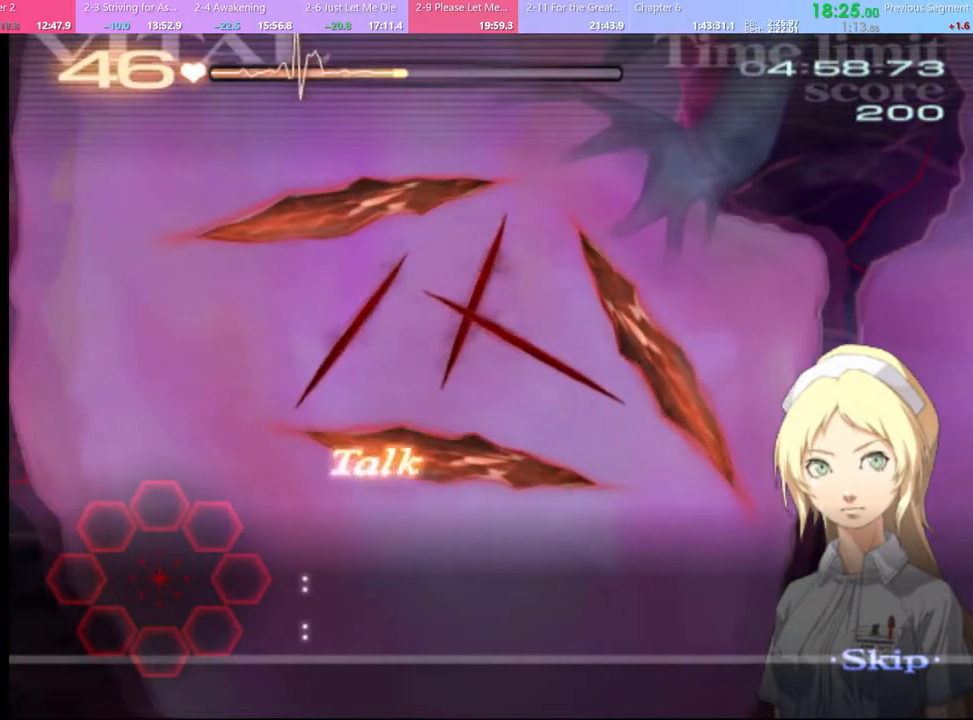
{"keys": ["d", "s"], "mouse": ["left"], "events": []}
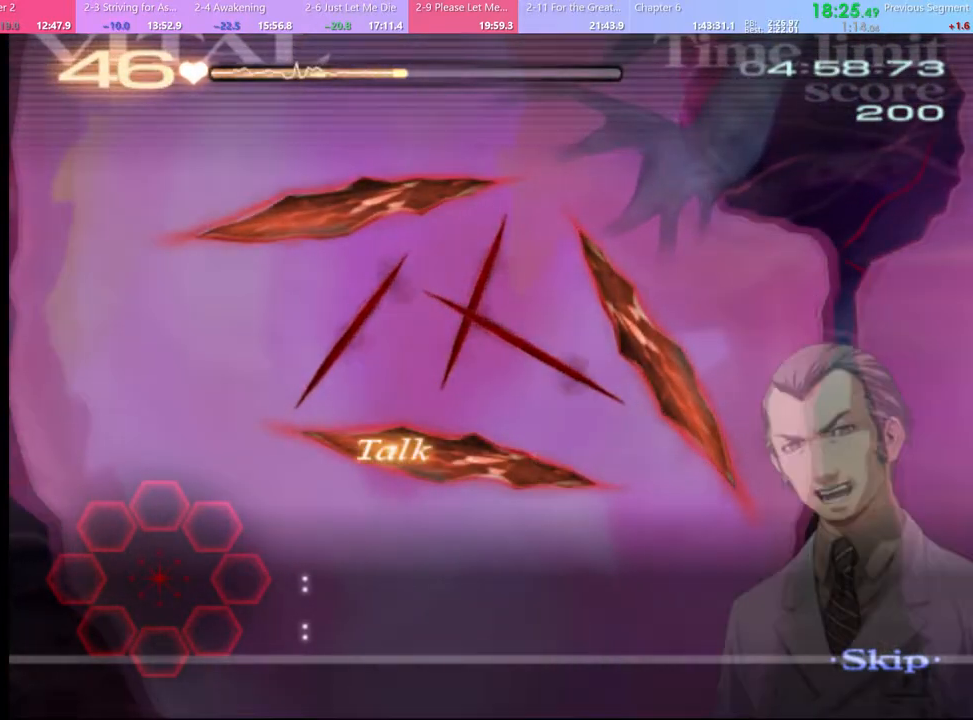
{"keys": ["d", "s"], "mouse": ["left"], "events": [[267, "mouse_left", "up"], [433, "mouse_left", "down"]]}
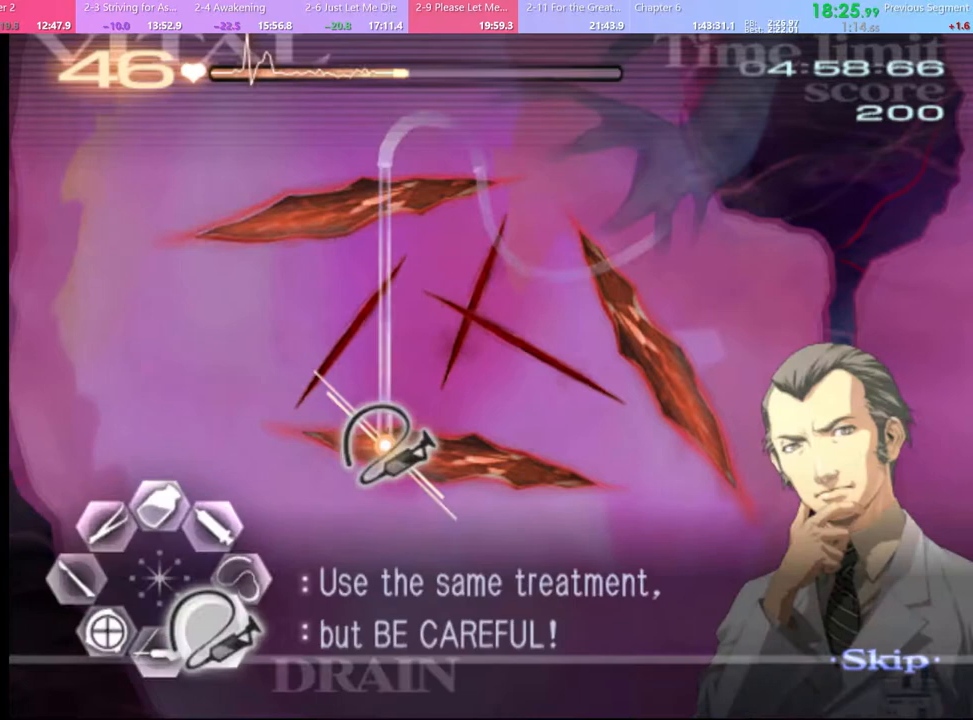
{"keys": ["d", "s"], "mouse": ["left"], "events": []}
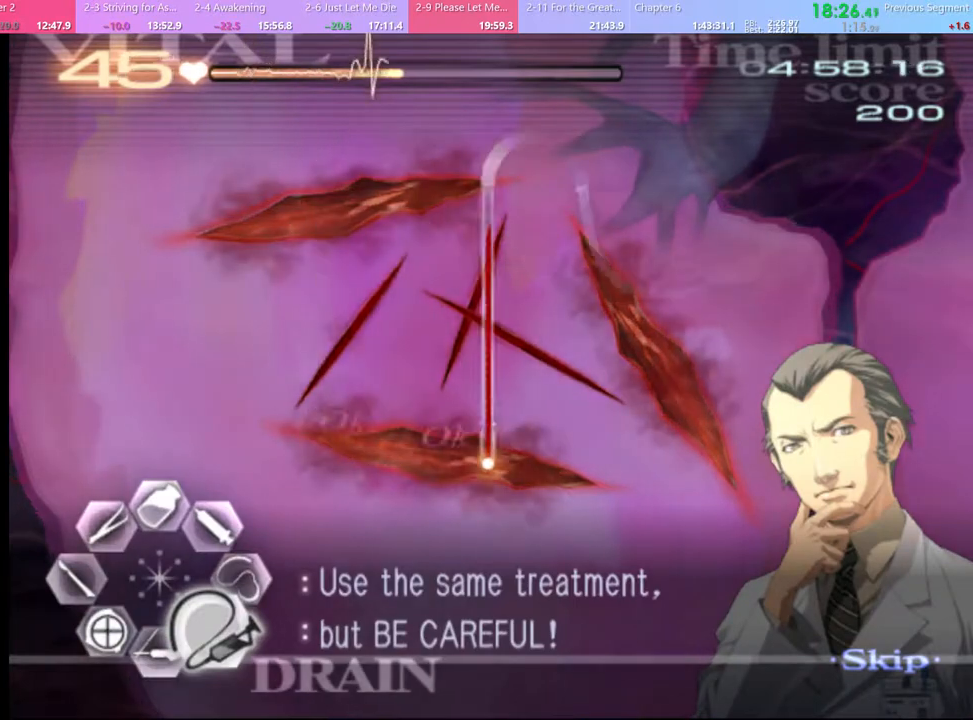
{"keys": ["a", "w"], "mouse": [], "events": [[367, "d", "up"], [367, "mouse_left", "up"], [367, "s", "up"], [400, "a", "down"], [467, "w", "down"]]}
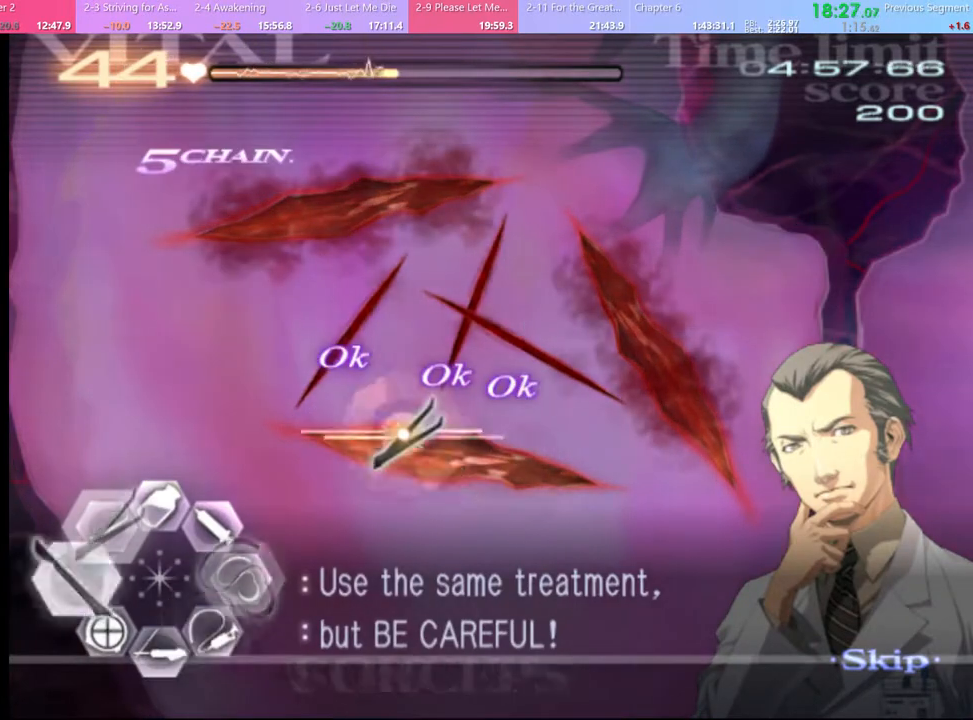
{"keys": ["d"], "mouse": ["left"], "events": [[33, "mouse_left", "down"], [67, "mouse_right", "down"], [200, "mouse_left", "up"], [233, "mouse_right", "up"], [233, "w", "up"], [267, "a", "up"], [300, "d", "down"], [433, "mouse_left", "down"]]}
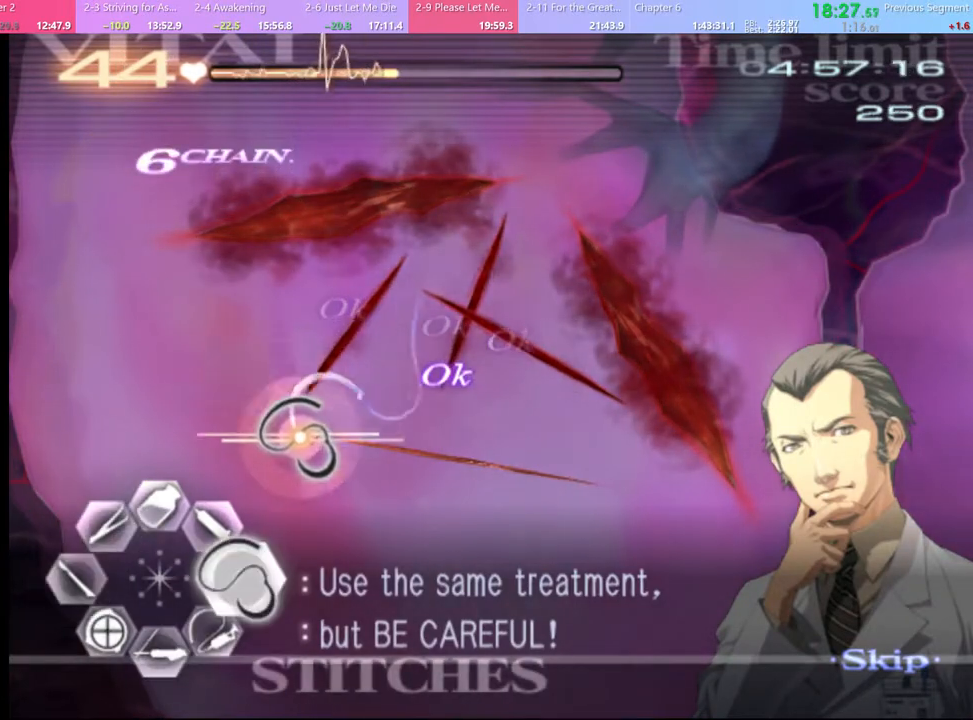
{"keys": ["d"], "mouse": ["left"], "events": []}
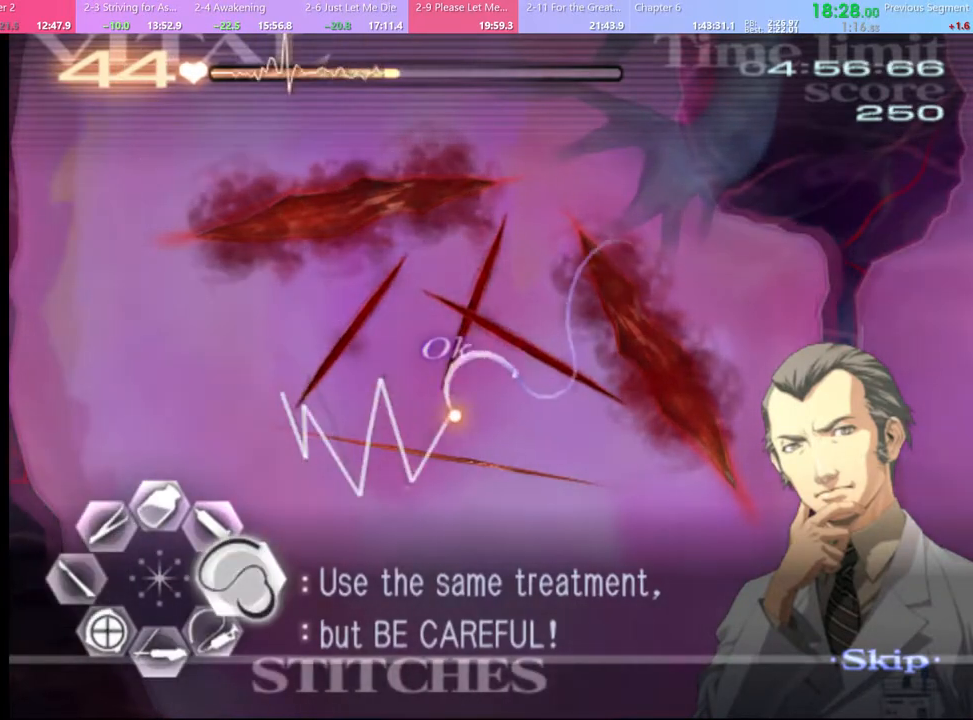
{"keys": ["d", "s"], "mouse": ["left"], "events": [[200, "mouse_left", "up"], [267, "s", "down"], [367, "mouse_left", "down"]]}
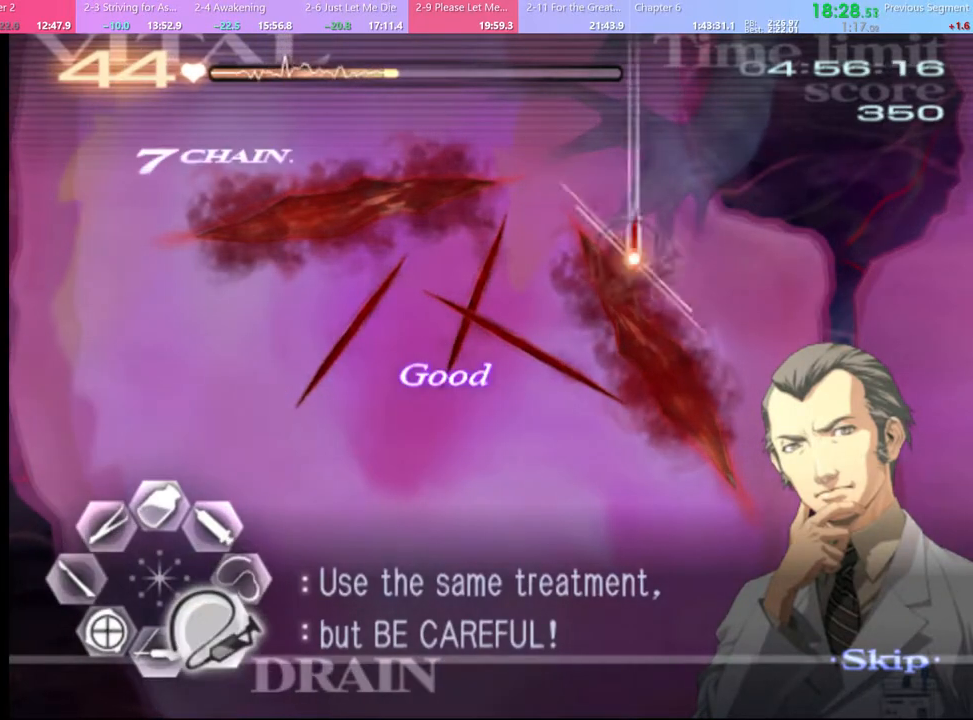
{"keys": ["d", "s"], "mouse": ["left"], "events": []}